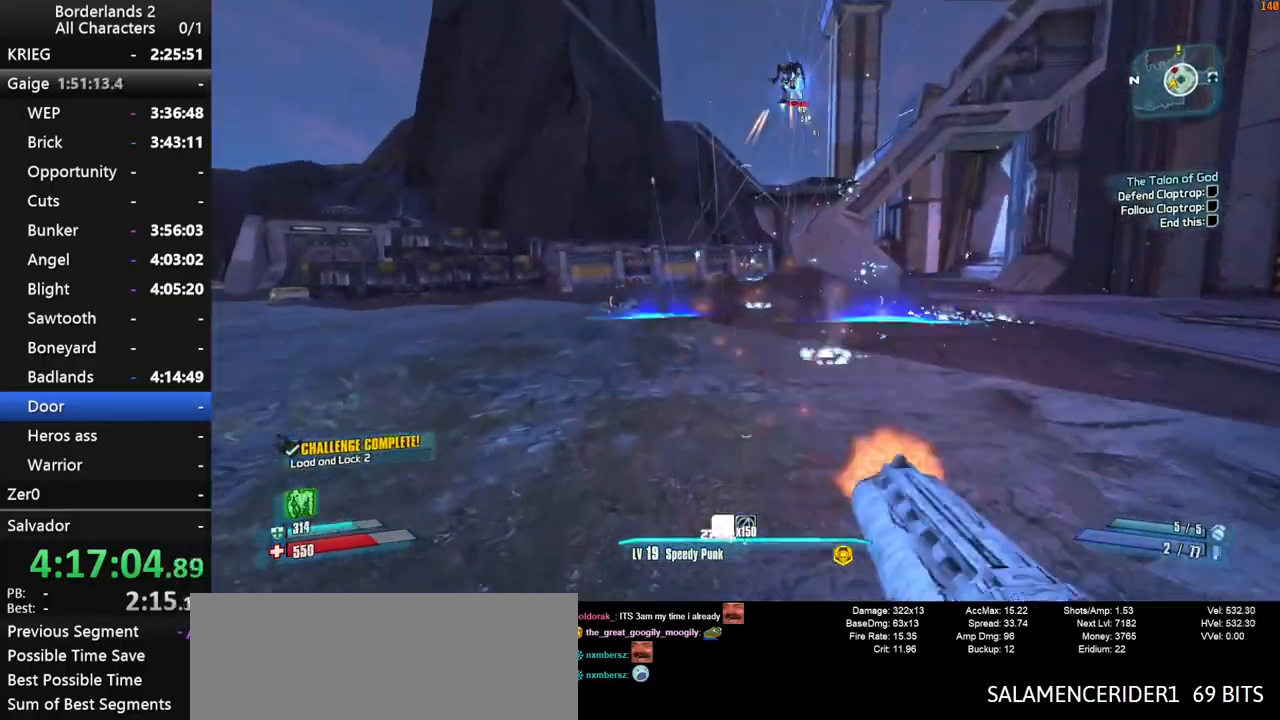
Gameplay with keyboard and mouse; each line is a JSON object with the keys and mouse buttons held at the frame after it. "events" lists presses ("down") and releases ("up") of "1", "2", "3", "4", "a", "b", "c", "ctrl", "d", "down", "e", "end", "escape", "f", "g", "left", "q", "r", "return", "right", "s", "shift", "space", "t", "tab", "up", "v", "w", "x", "y", "z", "mouse_left", "mouse_middle", "mouse_right", "mouse_wheel_up" and "mouse_wheel_down" between this image and that frame as [ms after this image, input, new state], when the widget could be followed in between. "mouse_left", "mouse_middle", "mouse_right", "mouse_wheel_up", "mouse_wheel_down" = the "left", "middle", "right", "wheel_up", "wheel_down" buttons of the "mouse" list. No other keys are recorded. "mouse_move" is the direction in which the mouse moves at that frame (one of eight, or "still"), when it could be read.
{"keys": ["shift", "w"], "mouse": ["wheel_down"], "mouse_move": "still", "events": [[417, "space", "up"]]}
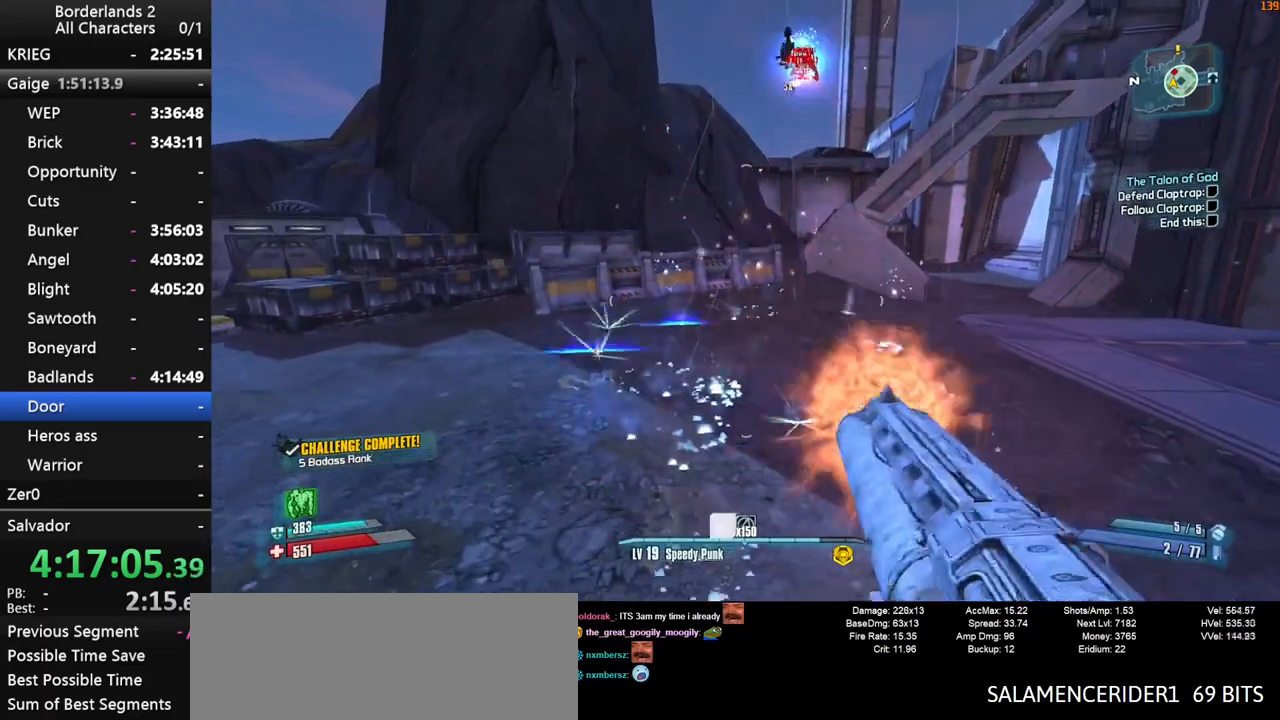
{"keys": ["a", "shift", "w"], "mouse": ["wheel_down"], "mouse_move": "still", "events": [[150, "d", "down"], [350, "d", "up"], [450, "a", "down"]]}
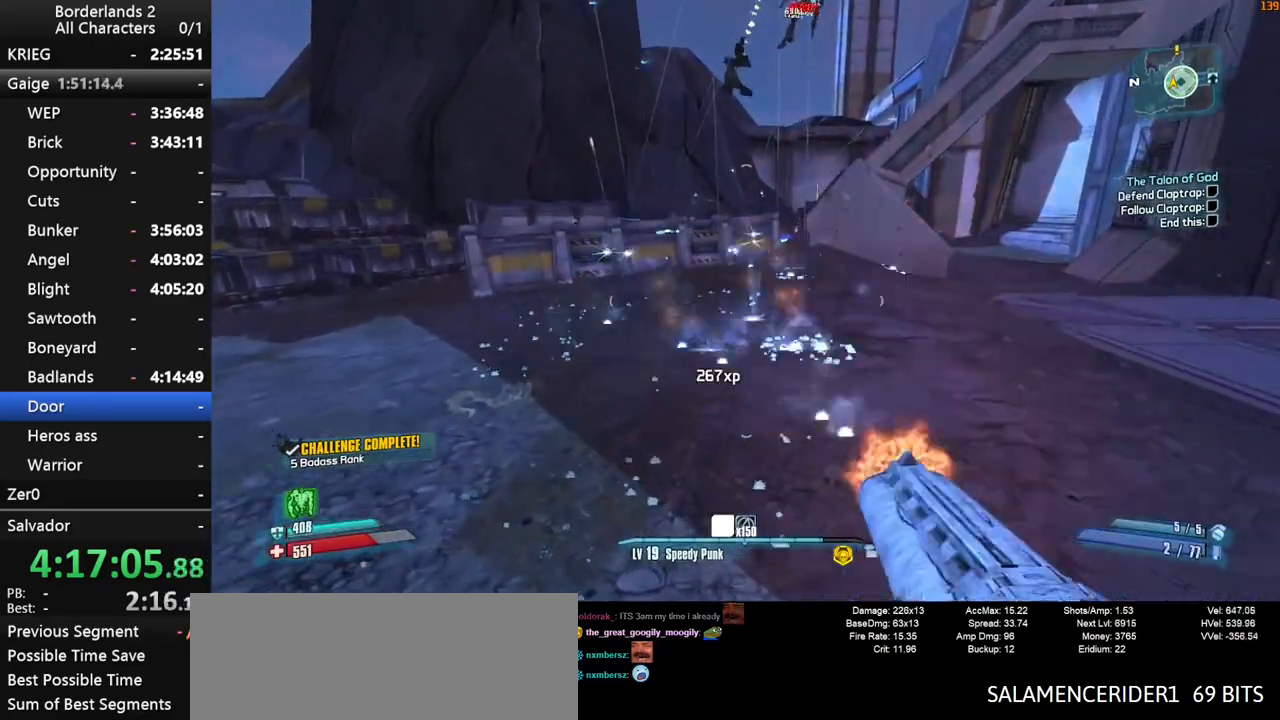
{"keys": ["shift", "w"], "mouse": ["wheel_down"], "mouse_move": "still", "events": [[100, "a", "up"]]}
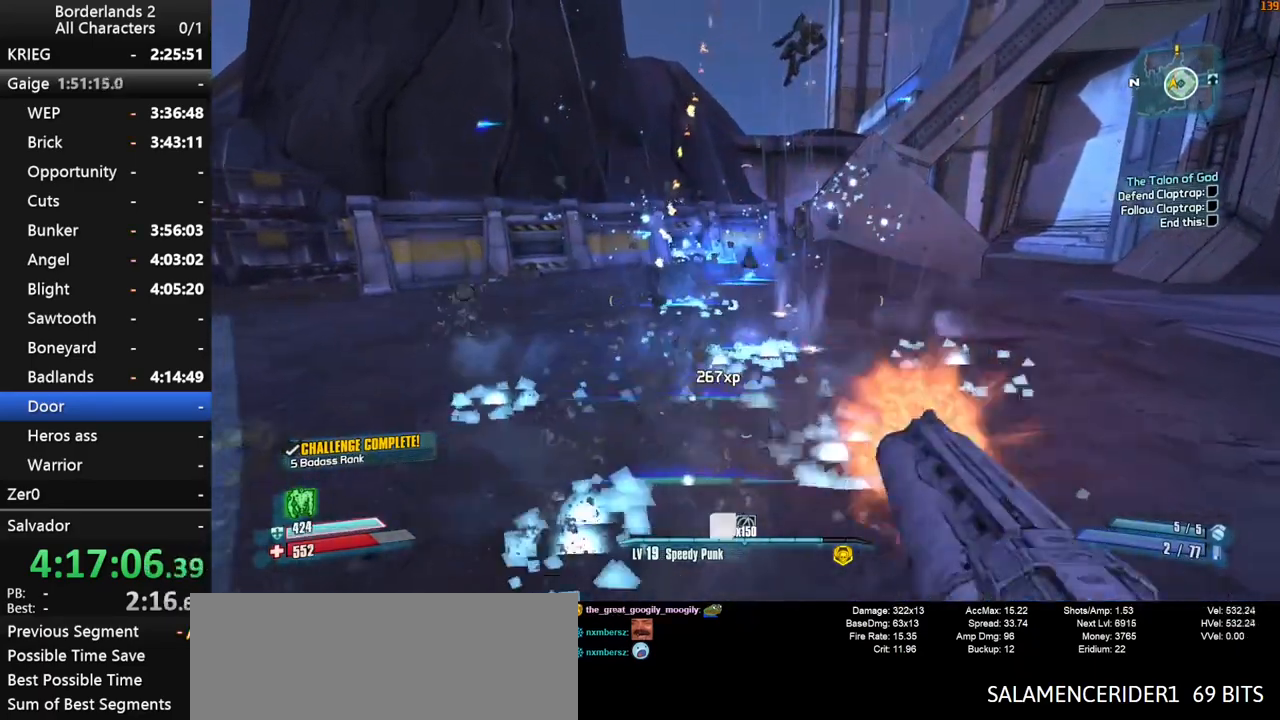
{"keys": ["w"], "mouse": [], "mouse_move": "up-left", "events": [[50, "shift", "up"], [200, "mouse_wheel_down", "up"], [250, "shift", "down"], [350, "shift", "up"], [367, "shift", "down"], [467, "shift", "up"]]}
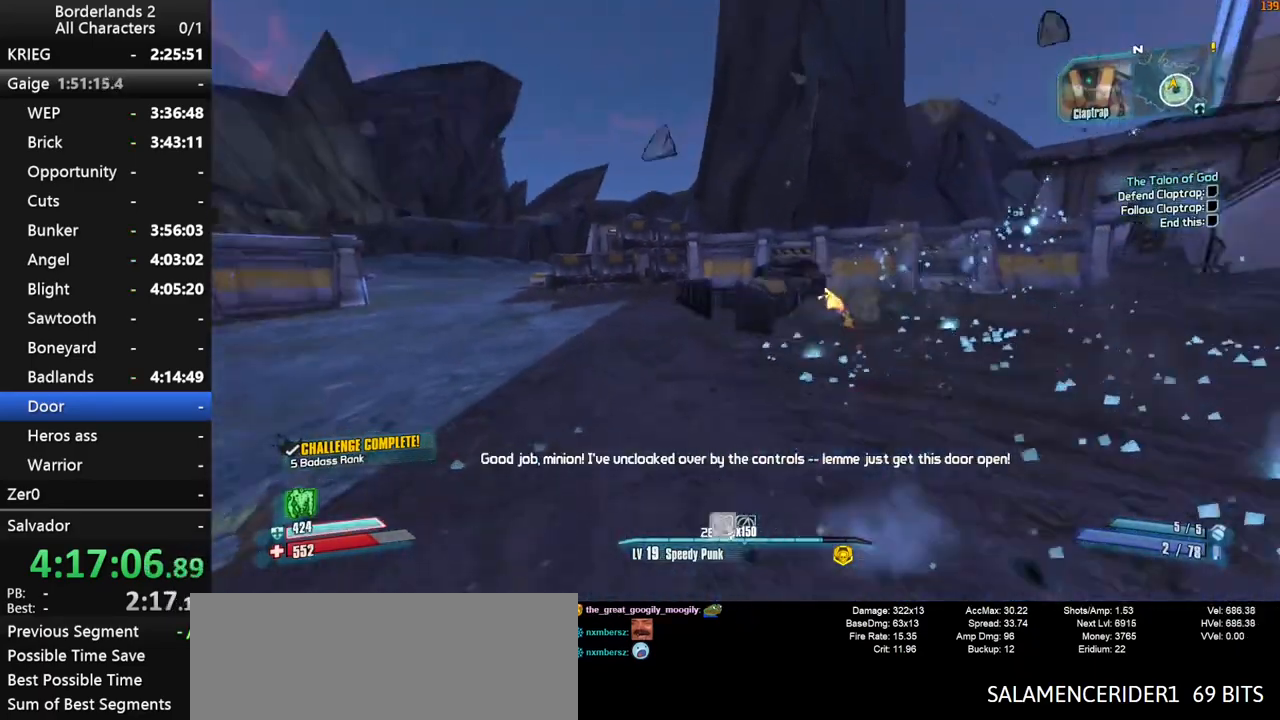
{"keys": ["d", "w"], "mouse": [], "mouse_move": "still", "events": [[150, "d", "down"]]}
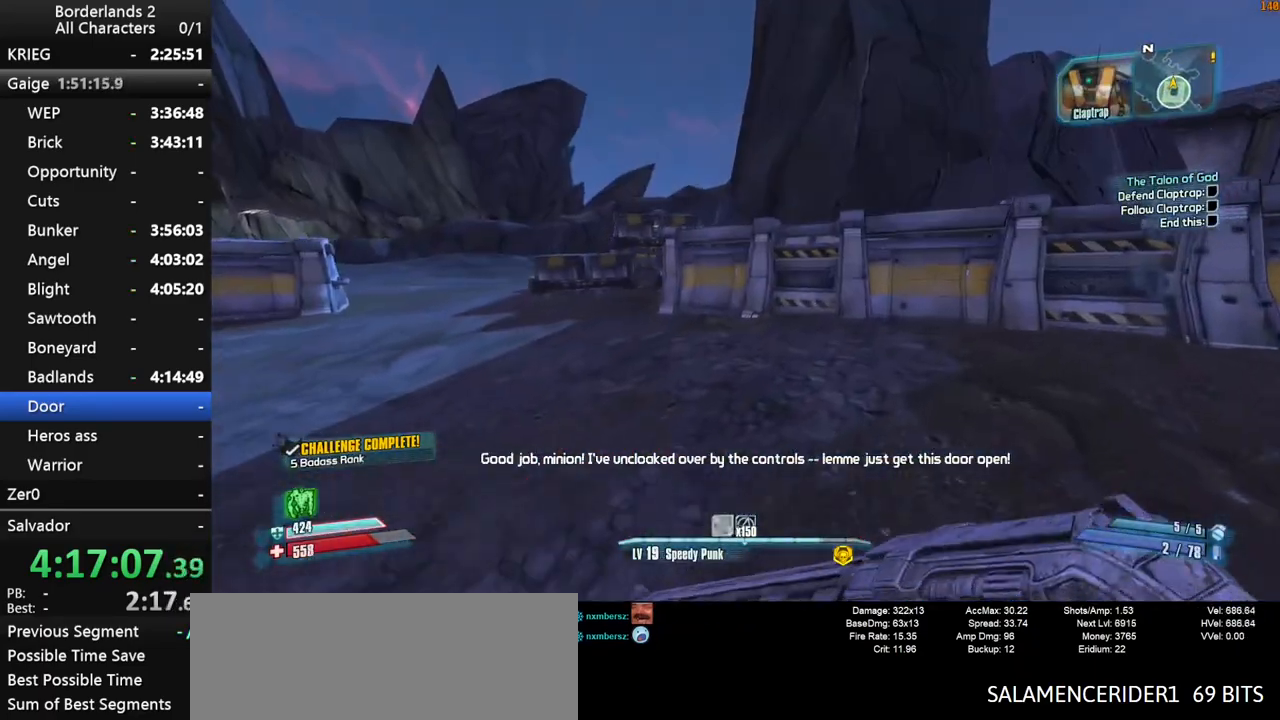
{"keys": ["a", "w"], "mouse": [], "mouse_move": "left", "events": [[83, "d", "up"], [267, "space", "down"], [317, "a", "down"], [317, "space", "up"]]}
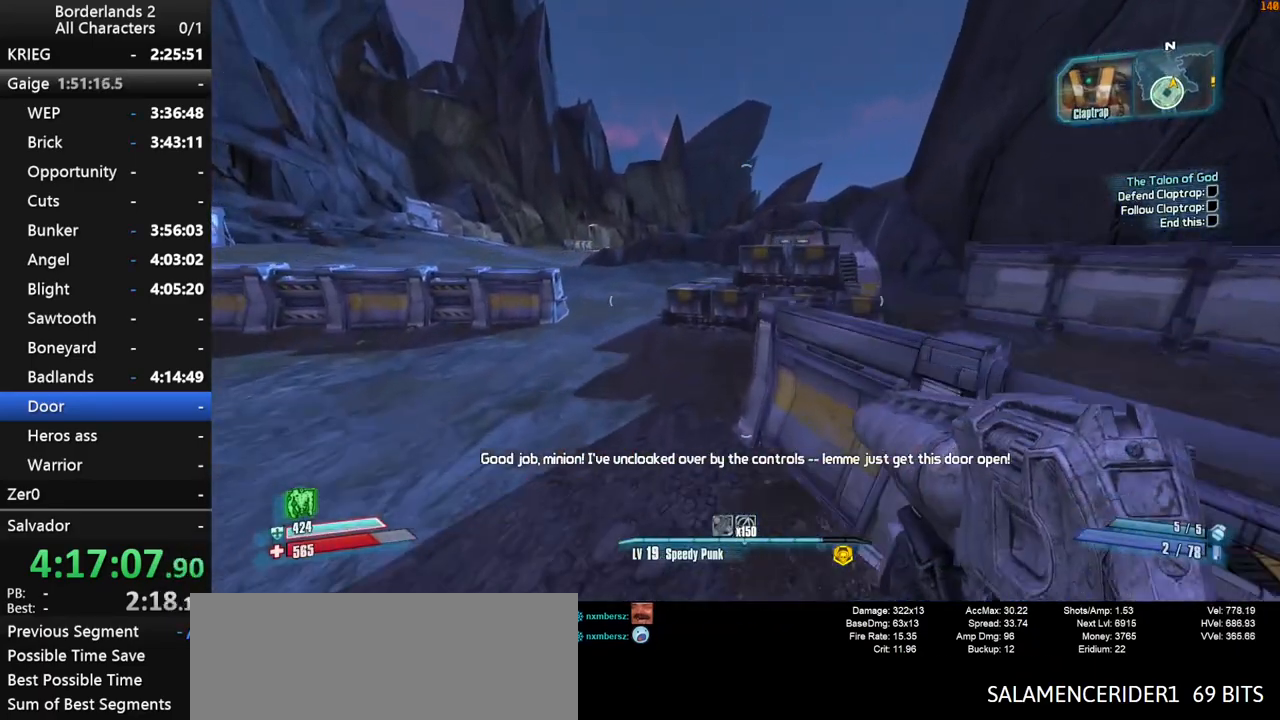
{"keys": ["w"], "mouse": [], "mouse_move": "still", "events": [[417, "a", "up"]]}
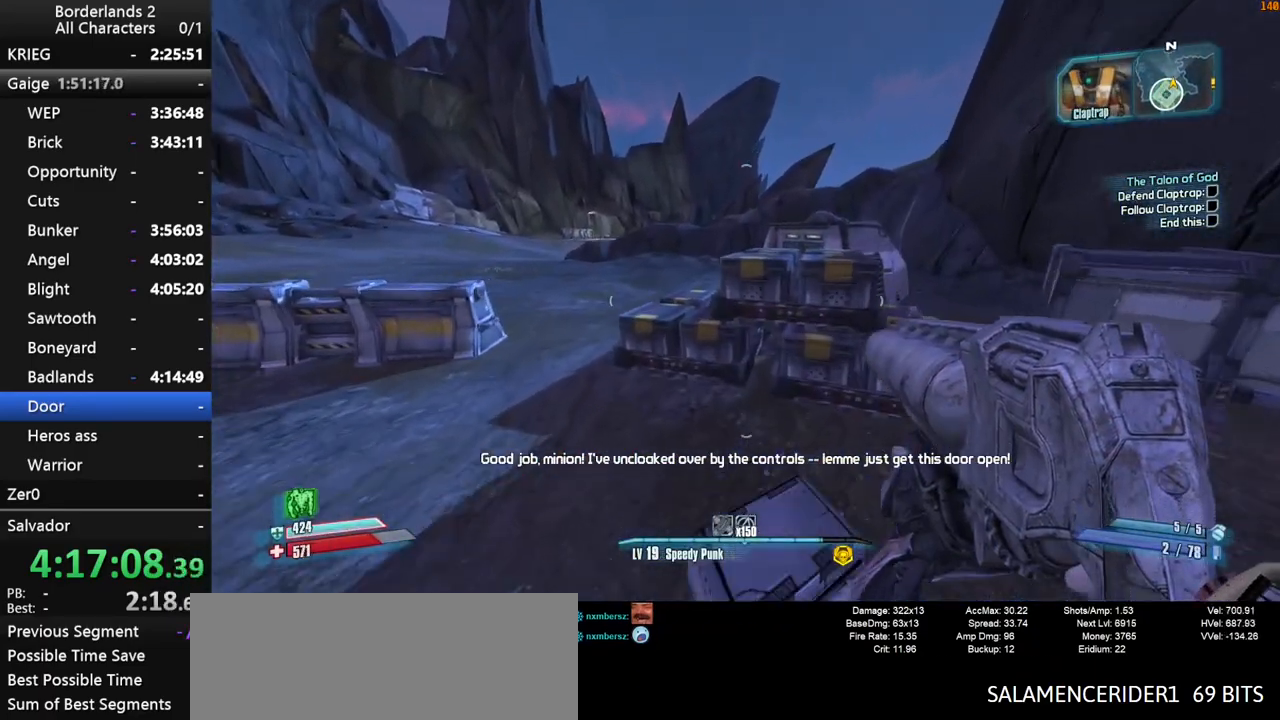
{"keys": ["d", "shift", "space", "w"], "mouse": [], "mouse_move": "still", "events": [[117, "shift", "down"], [117, "space", "down"], [200, "space", "up"], [250, "space", "down"], [433, "d", "down"]]}
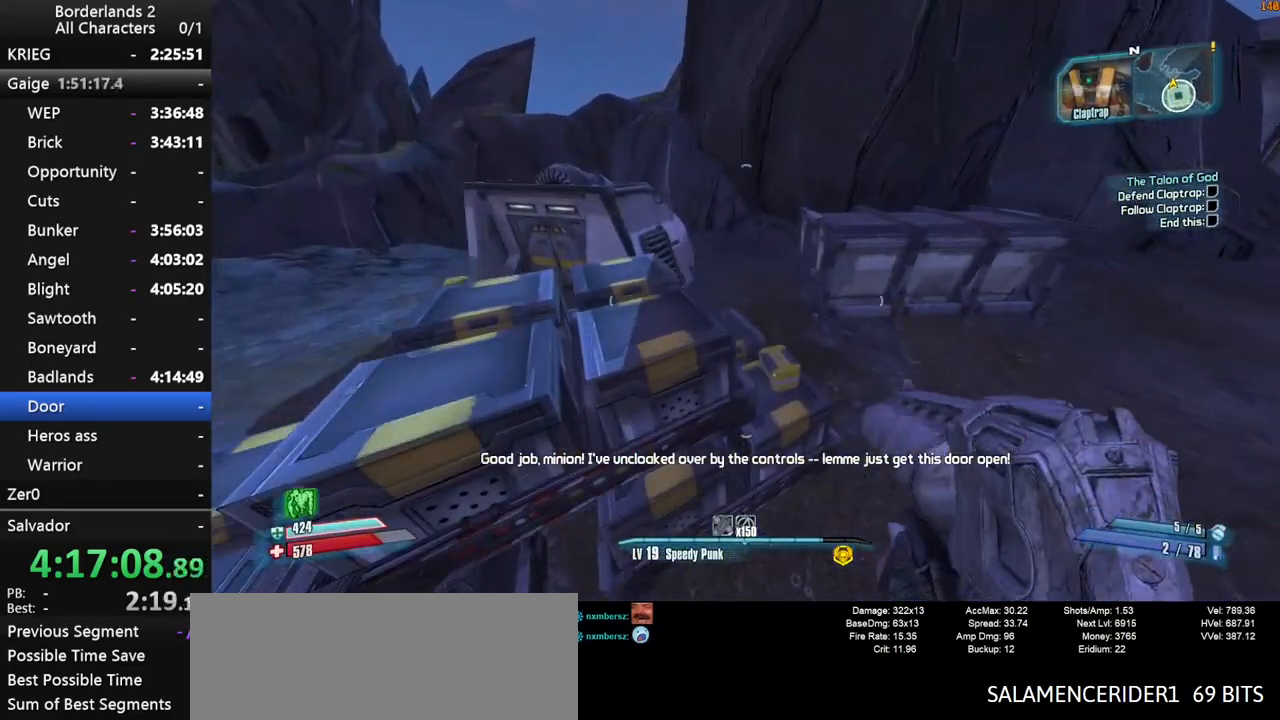
{"keys": ["d", "w"], "mouse": [], "mouse_move": "right", "events": [[167, "d", "up"], [167, "space", "up"], [217, "a", "down"], [400, "a", "up"], [467, "d", "down"], [500, "shift", "up"]]}
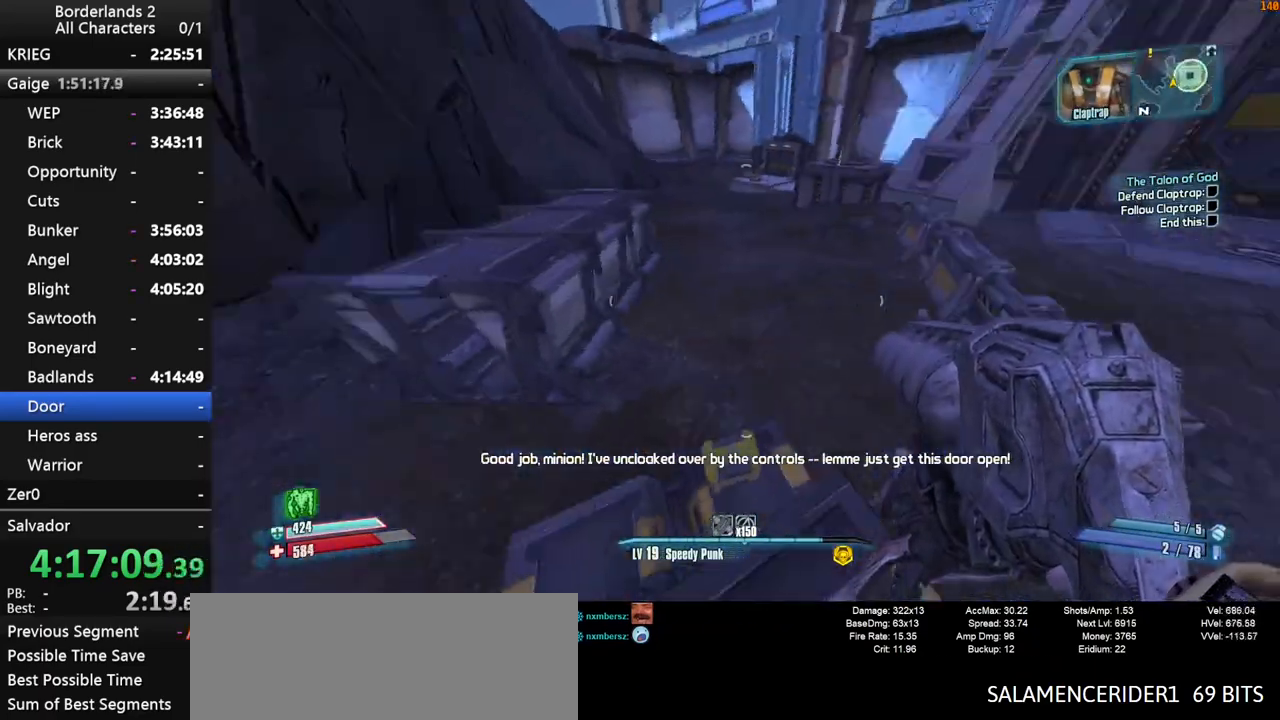
{"keys": ["d", "shift", "w"], "mouse": [], "mouse_move": "still", "events": [[233, "shift", "down"], [283, "d", "up"], [467, "d", "down"]]}
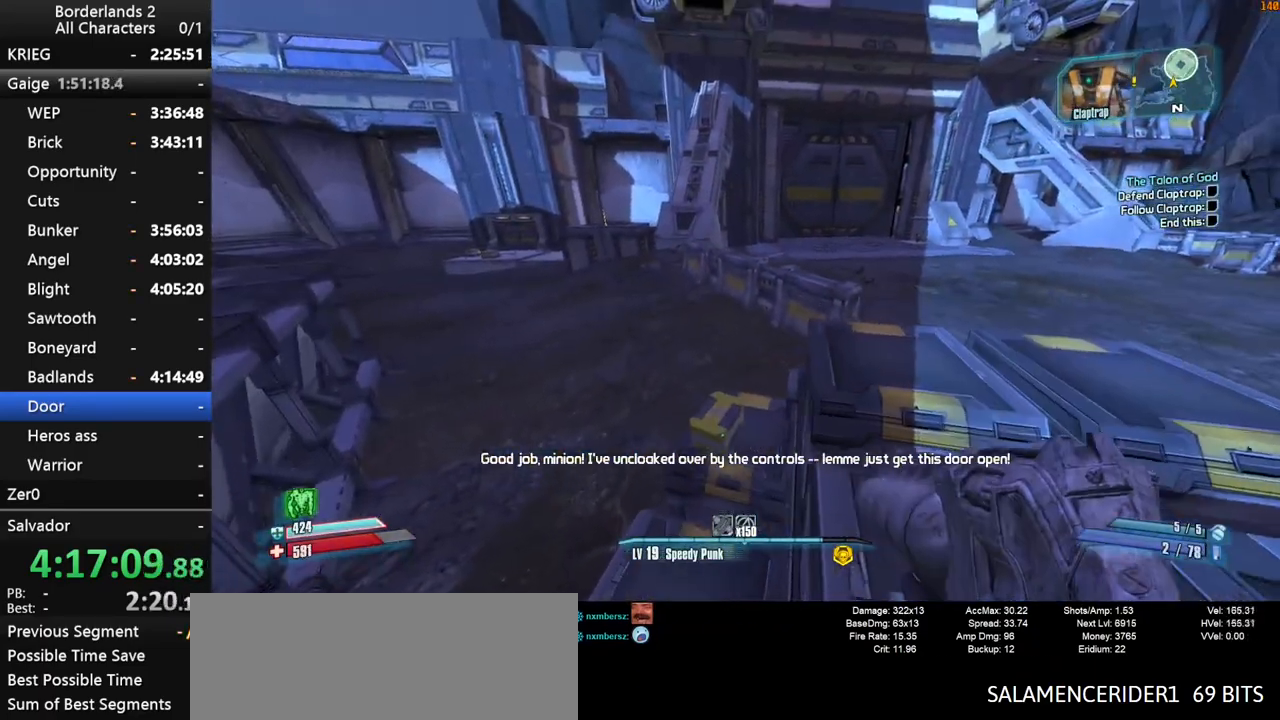
{"keys": ["shift", "w"], "mouse": [], "mouse_move": "down-left", "events": [[200, "d", "up"]]}
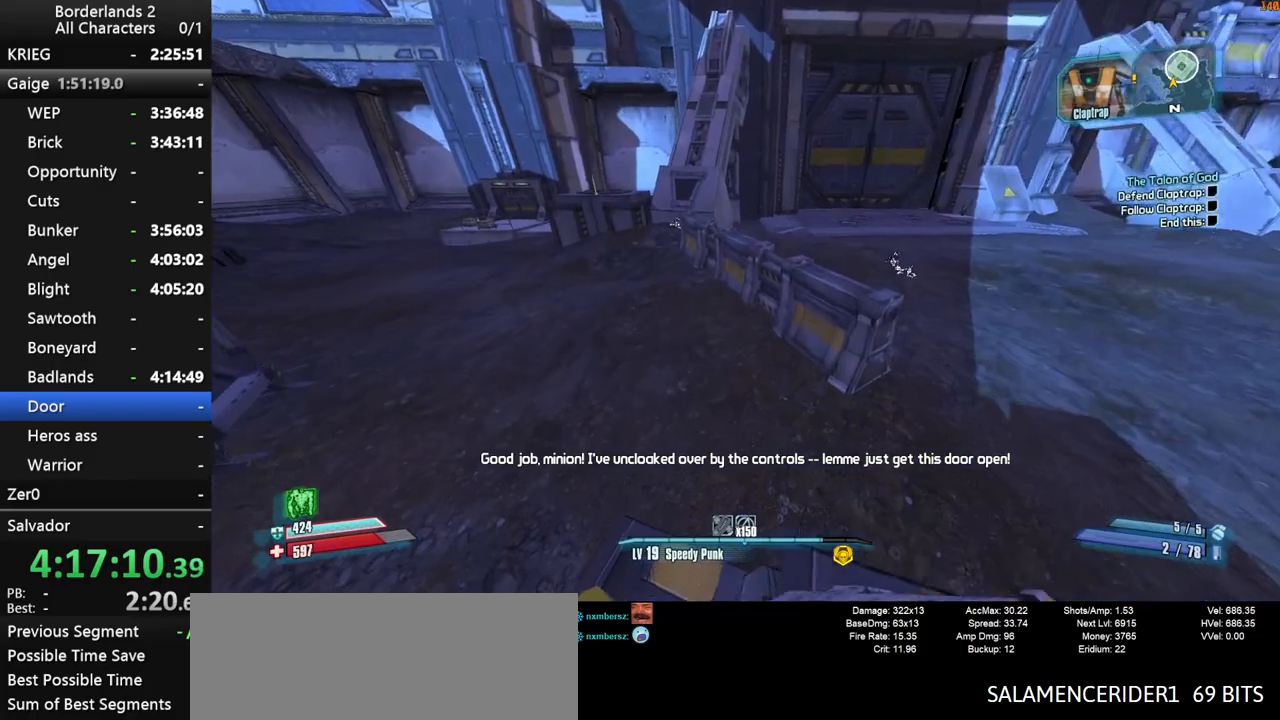
{"keys": ["a", "w"], "mouse": [], "mouse_move": "left", "events": [[33, "shift", "up"], [33, "space", "down"], [167, "a", "down"], [217, "space", "up"]]}
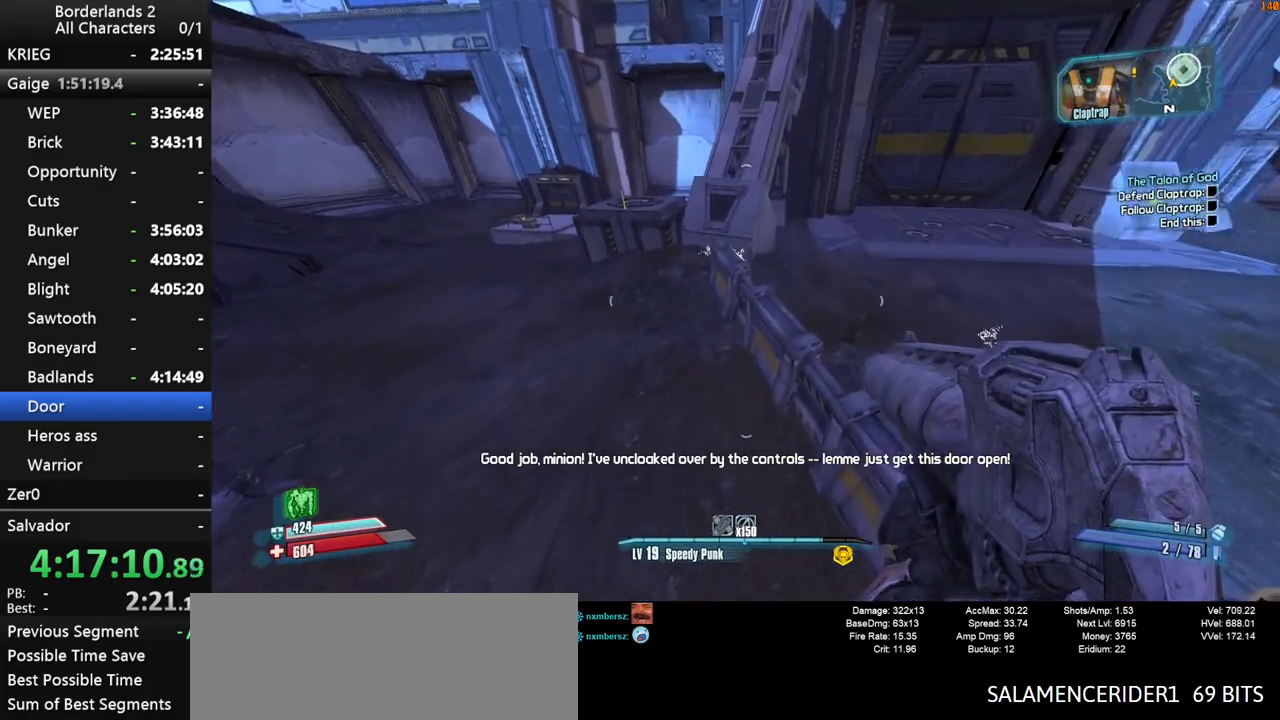
{"keys": ["d", "w"], "mouse": [], "mouse_move": "left", "events": [[83, "a", "up"], [233, "d", "down"]]}
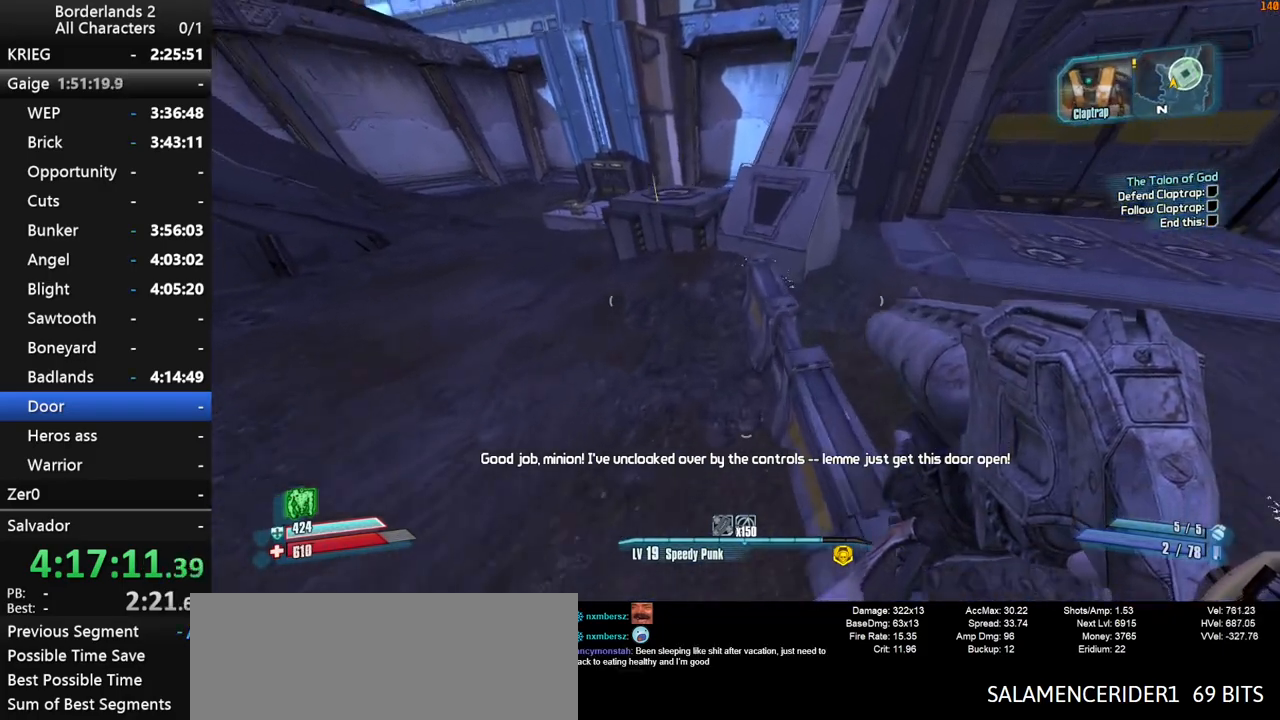
{"keys": ["w"], "mouse": [], "mouse_move": "left", "events": [[67, "d", "up"]]}
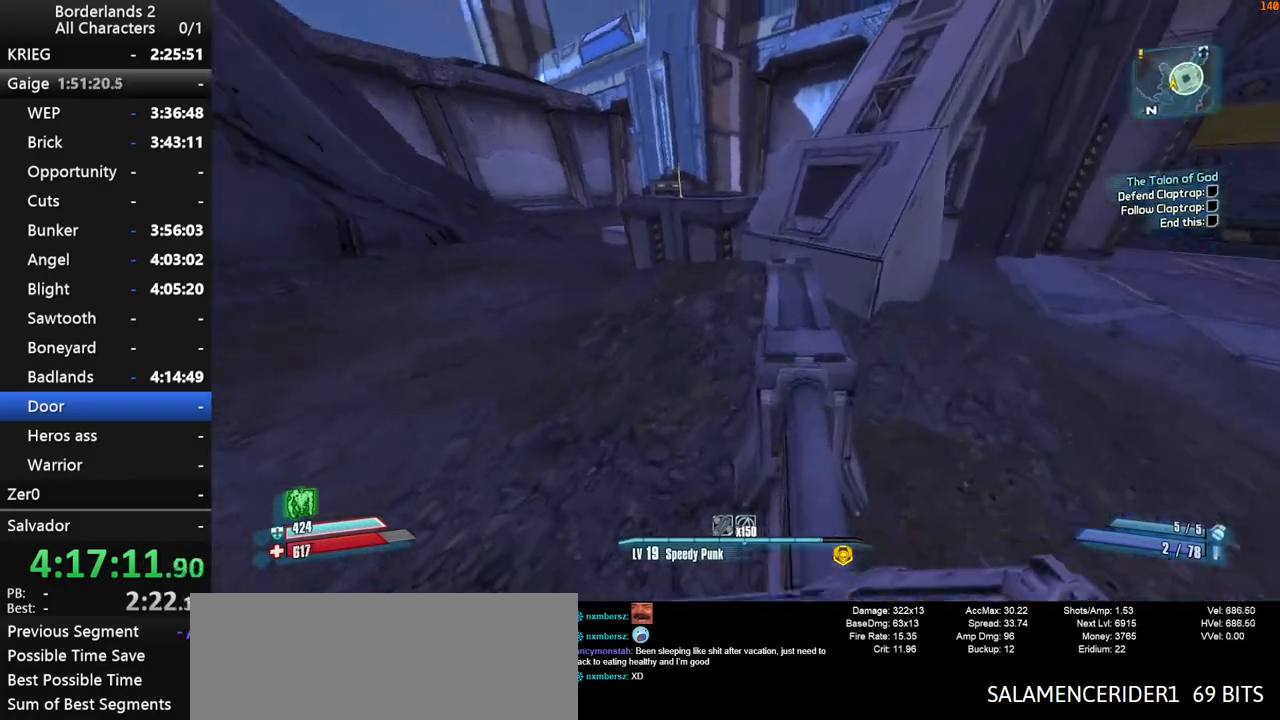
{"keys": ["shift", "space", "w"], "mouse": [], "mouse_move": "left", "events": [[33, "d", "down"], [167, "d", "up"], [267, "shift", "down"], [450, "space", "down"]]}
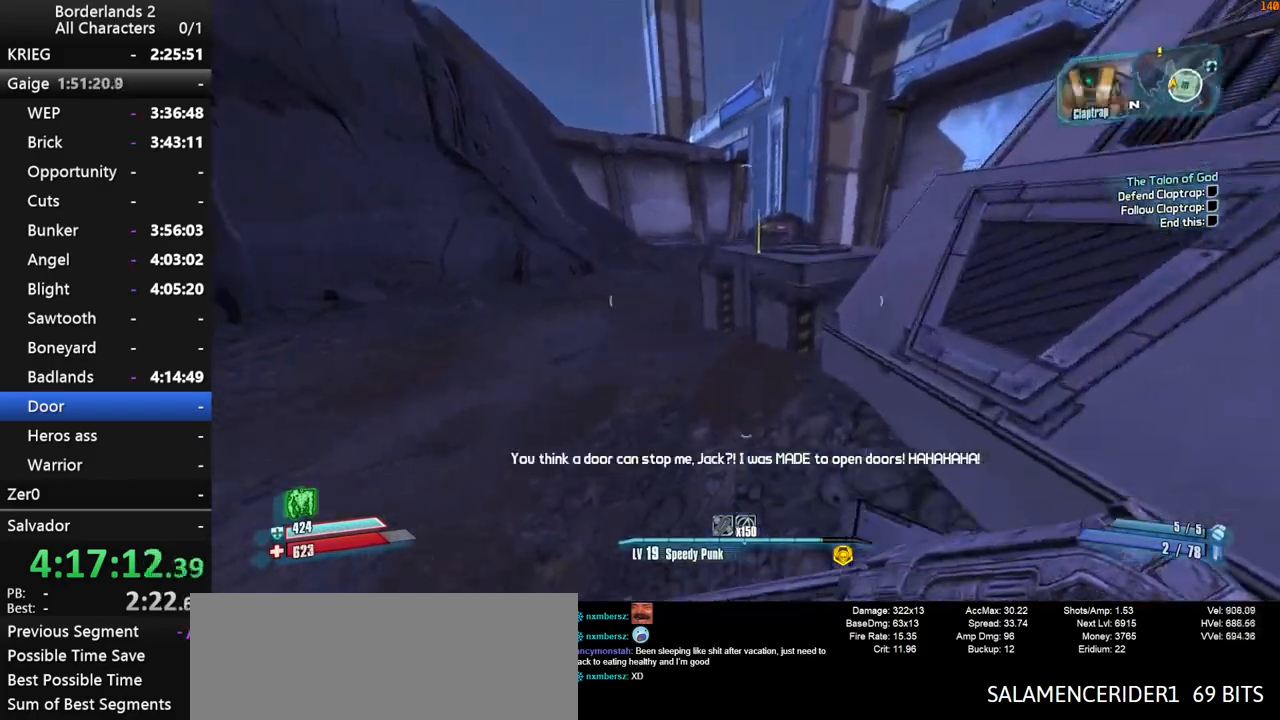
{"keys": ["a", "w"], "mouse": [], "mouse_move": "right", "events": [[50, "v", "down"], [133, "shift", "up"], [183, "space", "up"], [183, "v", "up"], [283, "a", "down"]]}
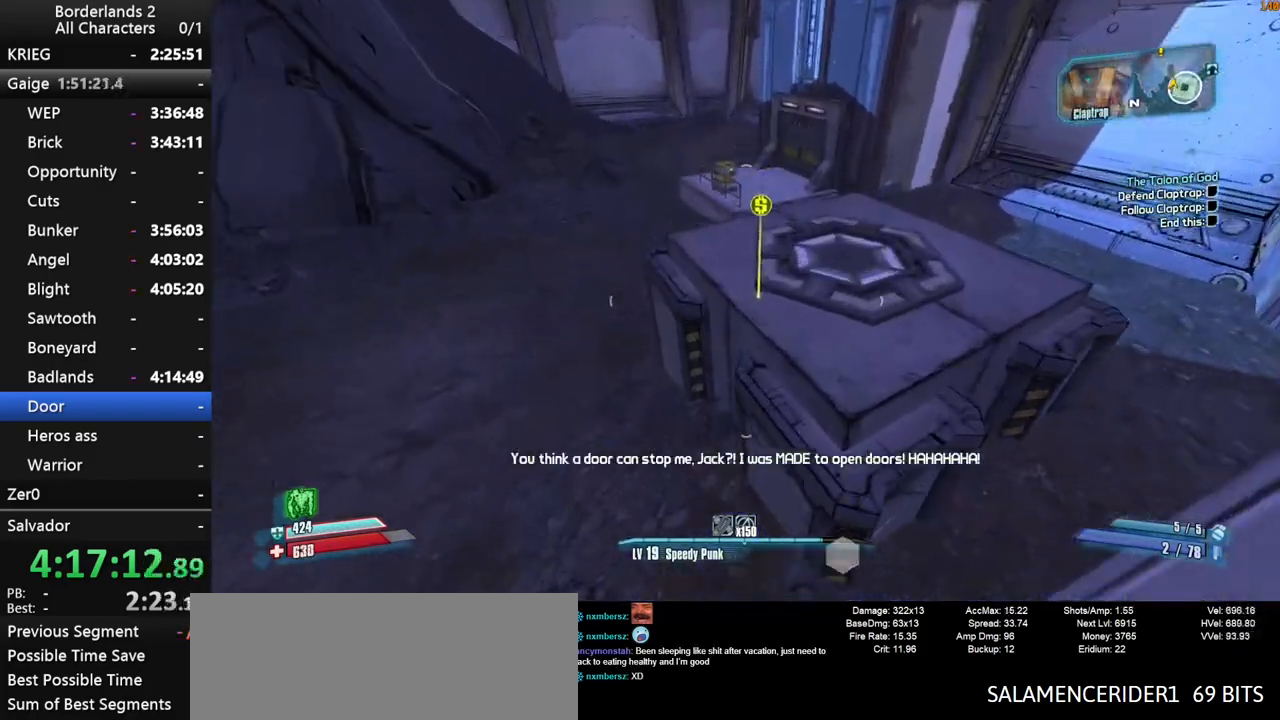
{"keys": ["e", "shift", "w"], "mouse": [], "mouse_move": "right", "events": [[100, "a", "up"], [150, "e", "down"], [250, "e", "up"], [300, "e", "down"], [300, "shift", "down"], [383, "e", "up"], [383, "shift", "up"], [433, "shift", "down"], [483, "e", "down"]]}
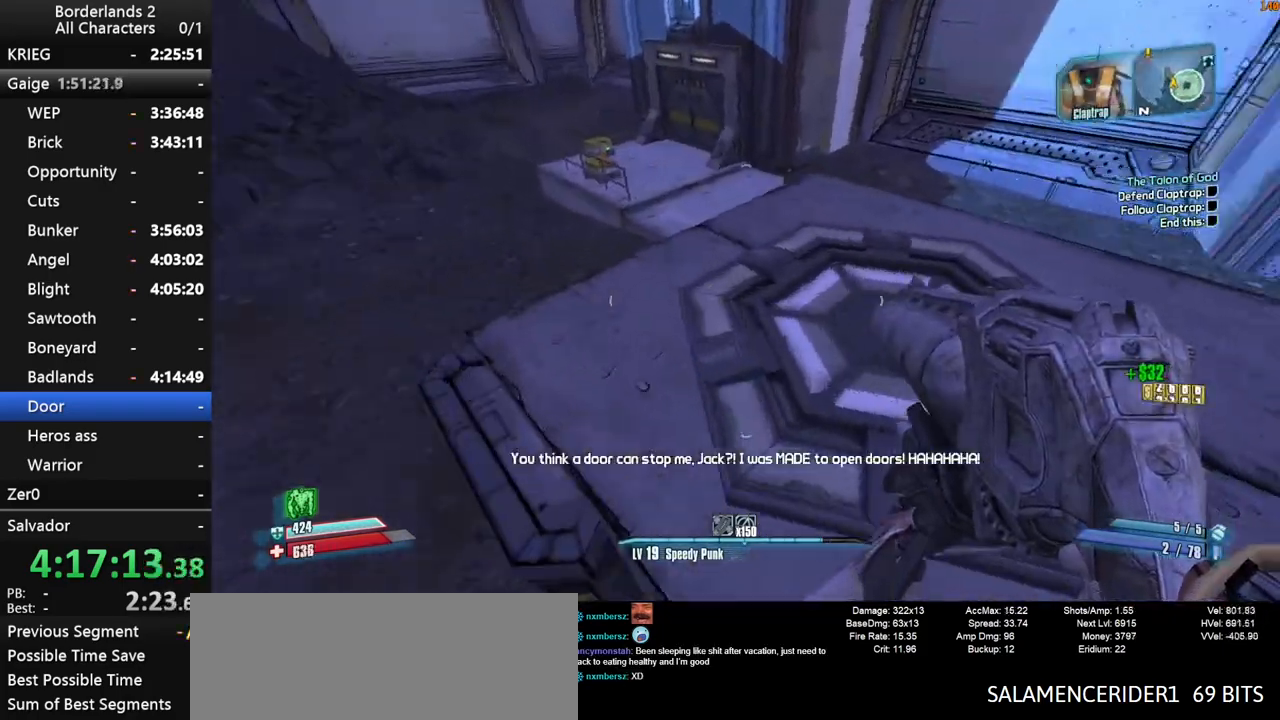
{"keys": ["d", "shift", "space", "w"], "mouse": [], "mouse_move": "still", "events": [[117, "e", "up"], [350, "space", "down"], [500, "d", "down"]]}
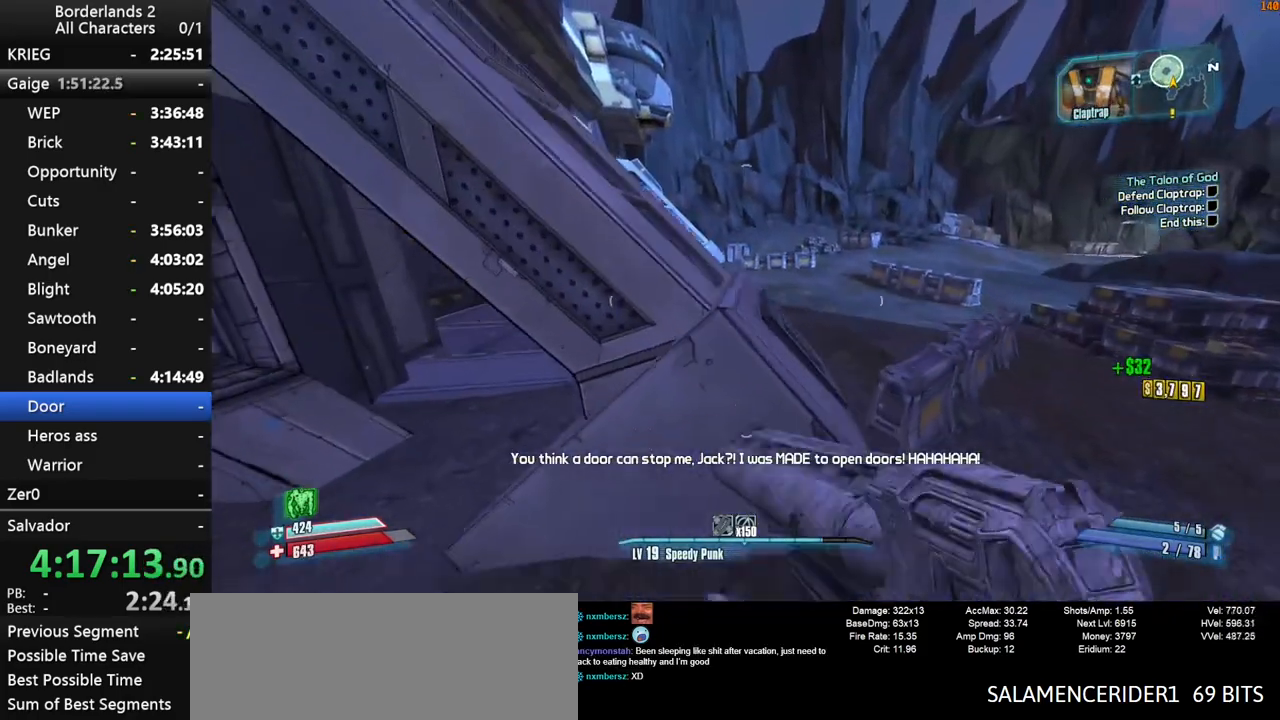
{"keys": ["a", "w"], "mouse": [], "mouse_move": "still", "events": [[183, "space", "up"], [417, "a", "down"], [417, "d", "up"], [467, "shift", "up"]]}
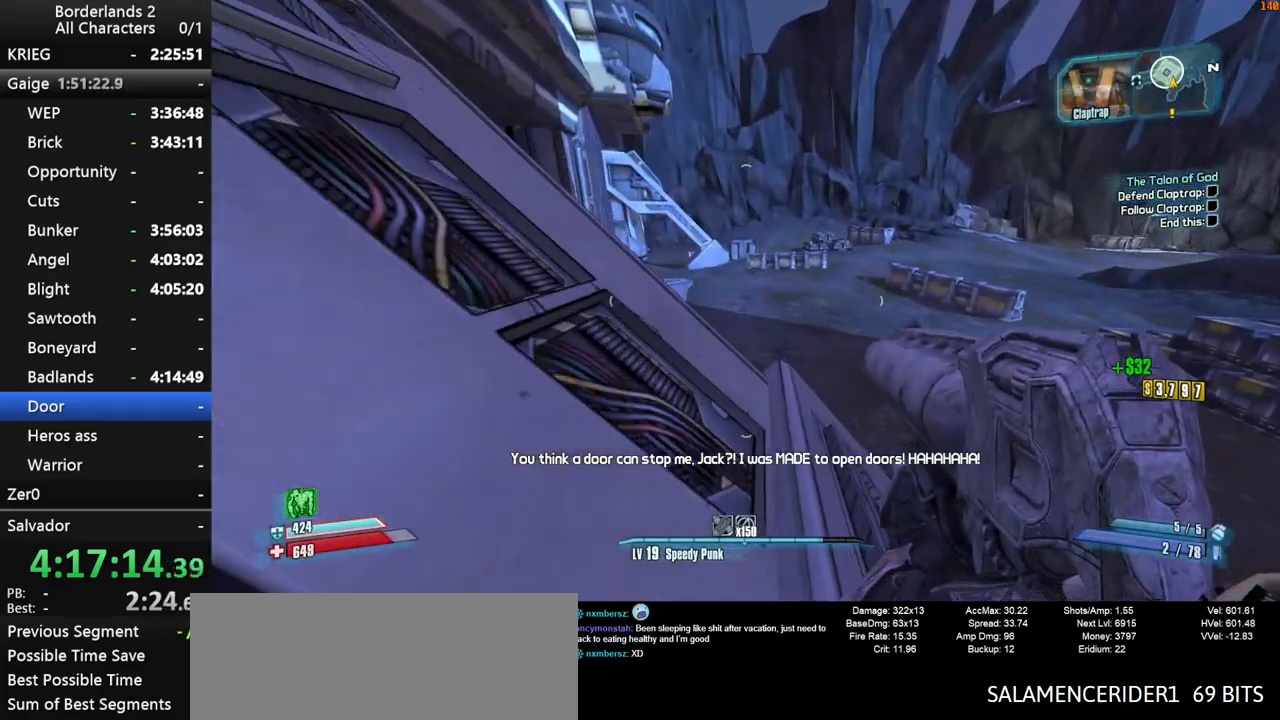
{"keys": ["shift", "w"], "mouse": [], "mouse_move": "still", "events": [[250, "a", "up"], [350, "d", "down"], [383, "d", "up"], [483, "shift", "down"]]}
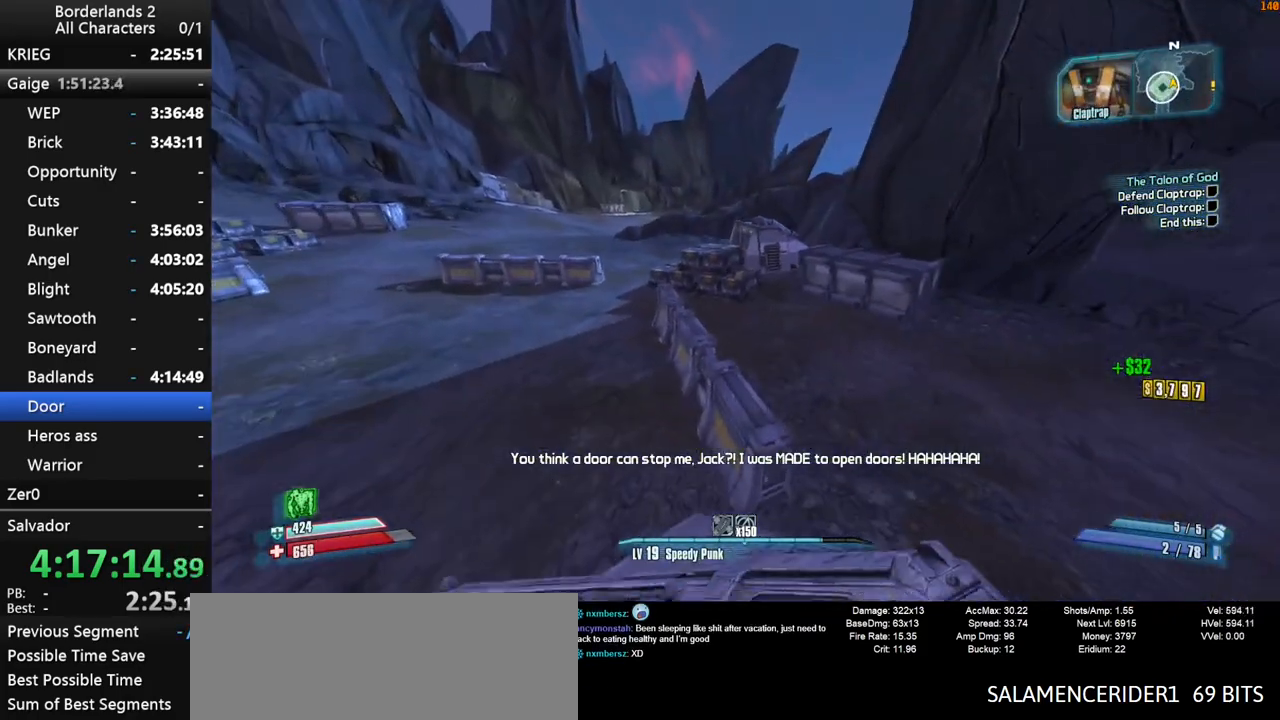
{"keys": ["a", "shift", "w"], "mouse": [], "mouse_move": "still", "events": [[33, "space", "down"], [67, "space", "up"], [217, "space", "down"], [267, "space", "up"], [317, "a", "down"]]}
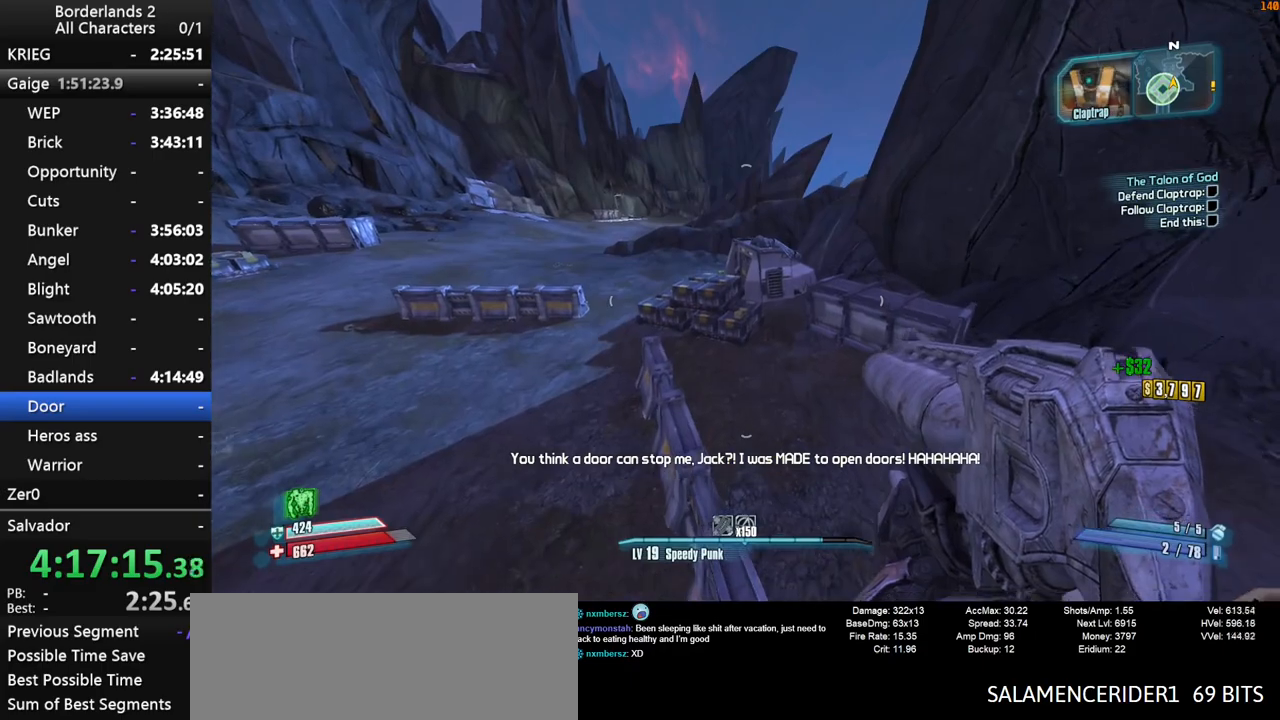
{"keys": ["w"], "mouse": [], "mouse_move": "still", "events": [[233, "a", "up"], [233, "shift", "up"]]}
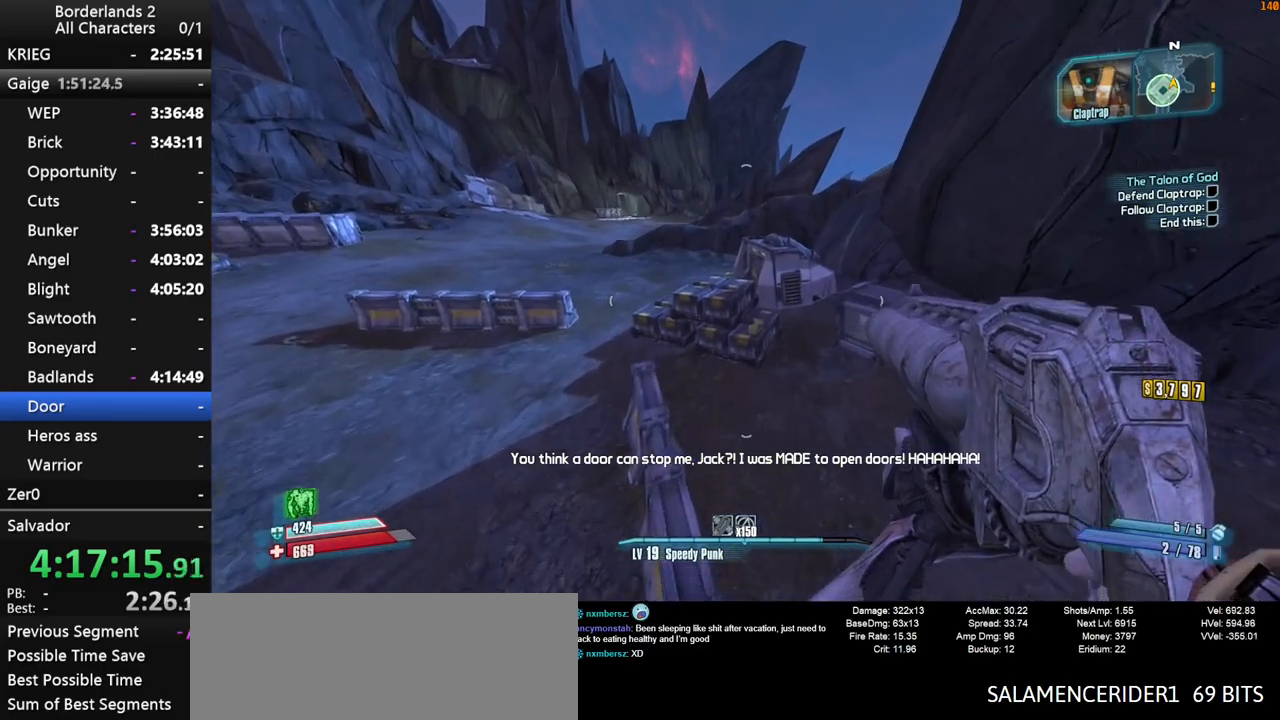
{"keys": ["a", "w"], "mouse": [], "mouse_move": "still", "events": [[250, "a", "down"]]}
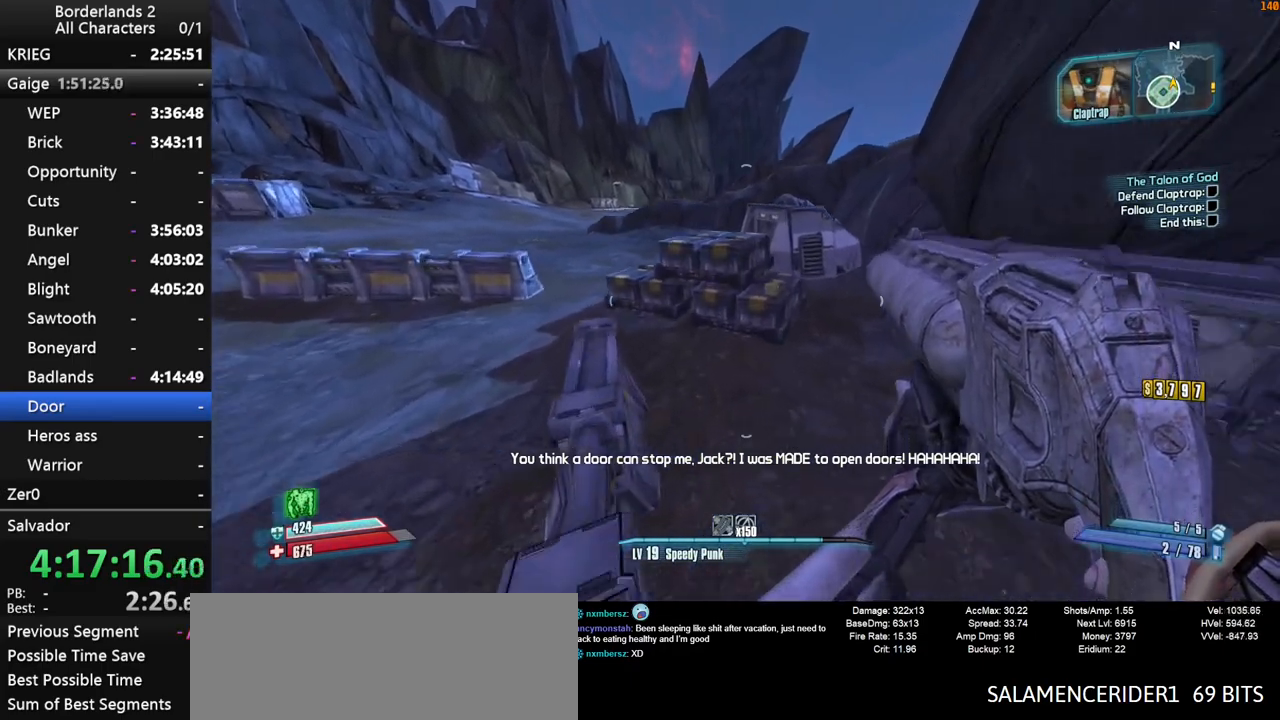
{"keys": ["a", "shift", "w"], "mouse": [], "mouse_move": "still", "events": [[317, "shift", "down"], [400, "shift", "up"], [500, "shift", "down"]]}
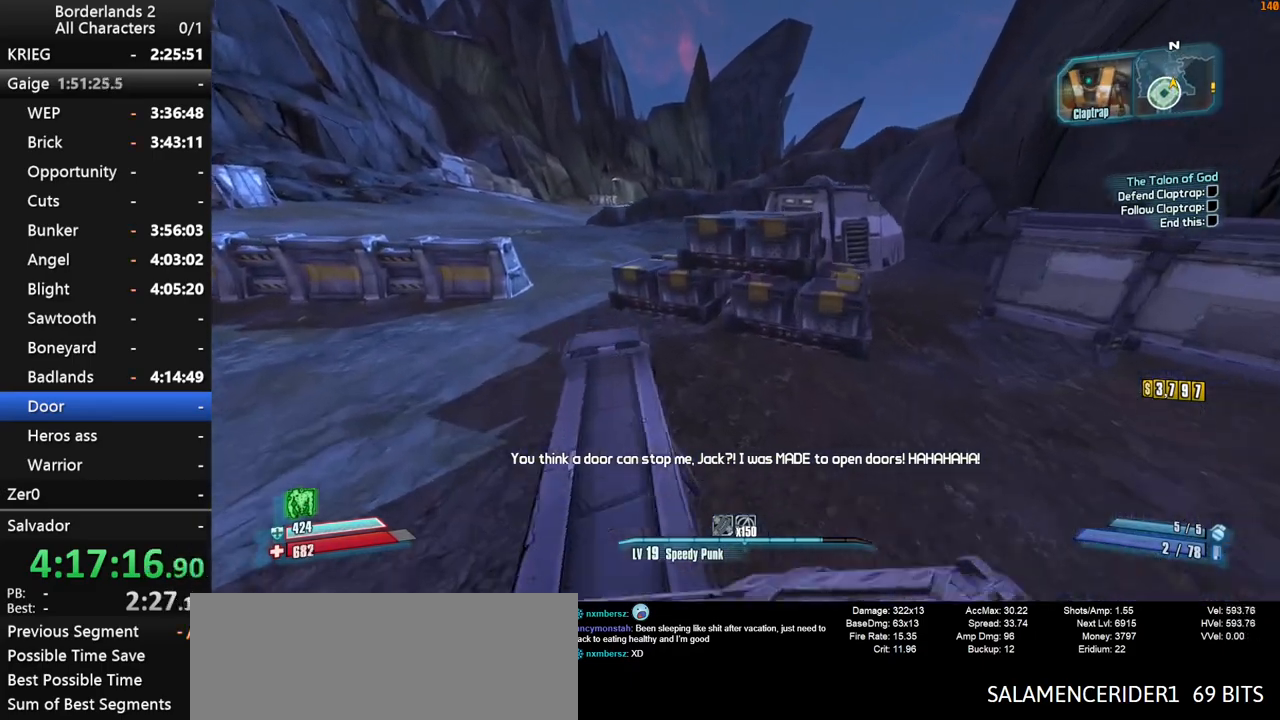
{"keys": ["space", "w"], "mouse": [], "mouse_move": "still", "events": [[50, "a", "up"], [50, "shift", "up"], [233, "space", "down"], [283, "space", "up"], [367, "space", "down"]]}
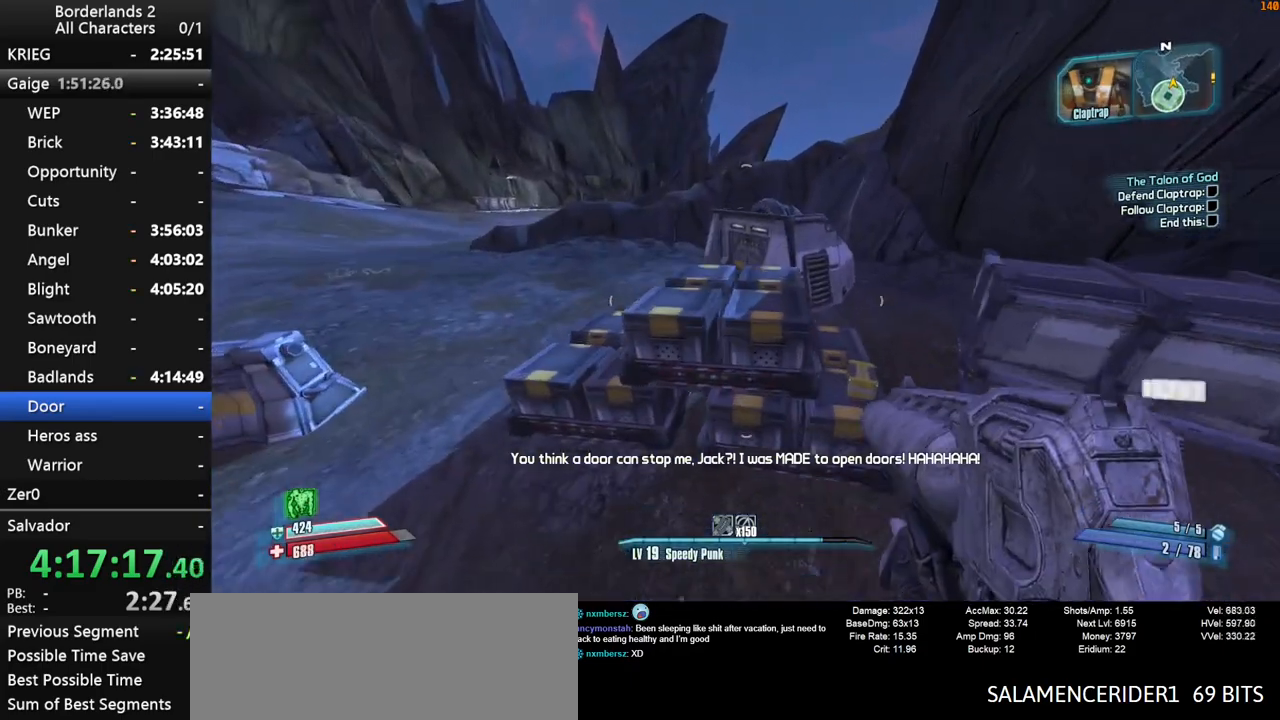
{"keys": ["w"], "mouse": [], "mouse_move": "still", "events": [[483, "space", "up"]]}
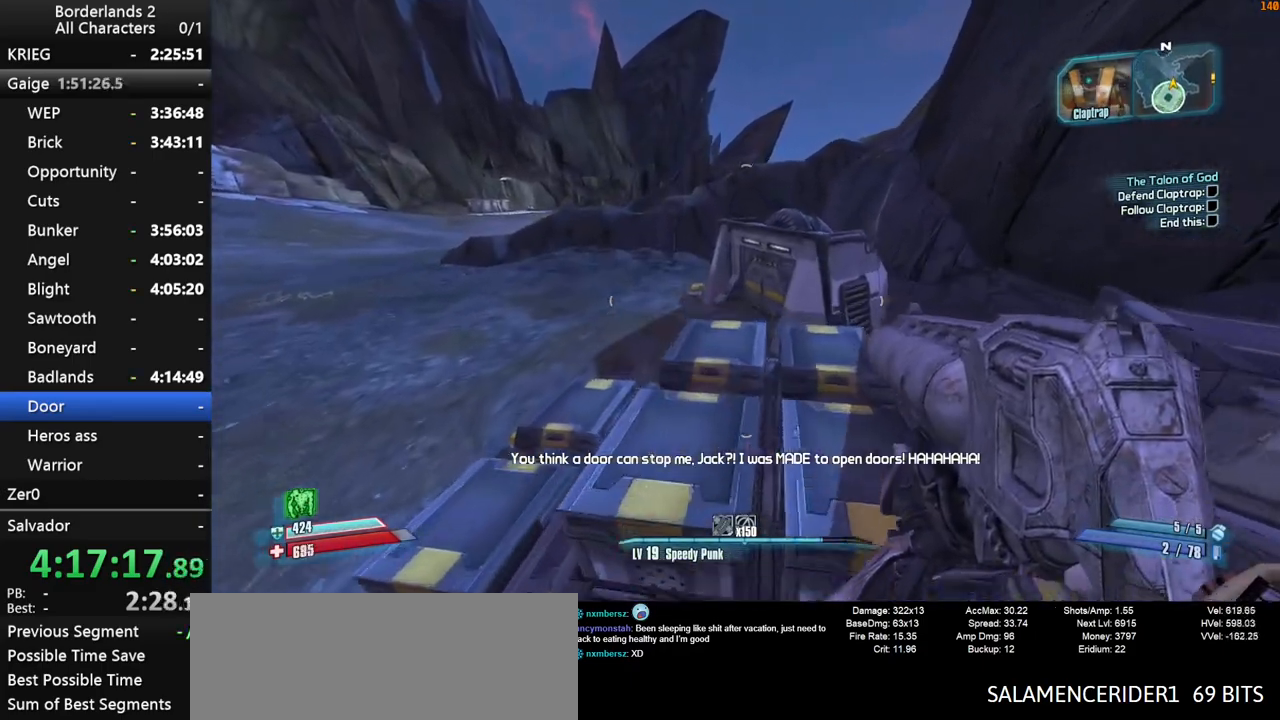
{"keys": ["shift", "w"], "mouse": [], "mouse_move": "down", "events": [[83, "a", "down"], [317, "shift", "down"], [450, "a", "up"]]}
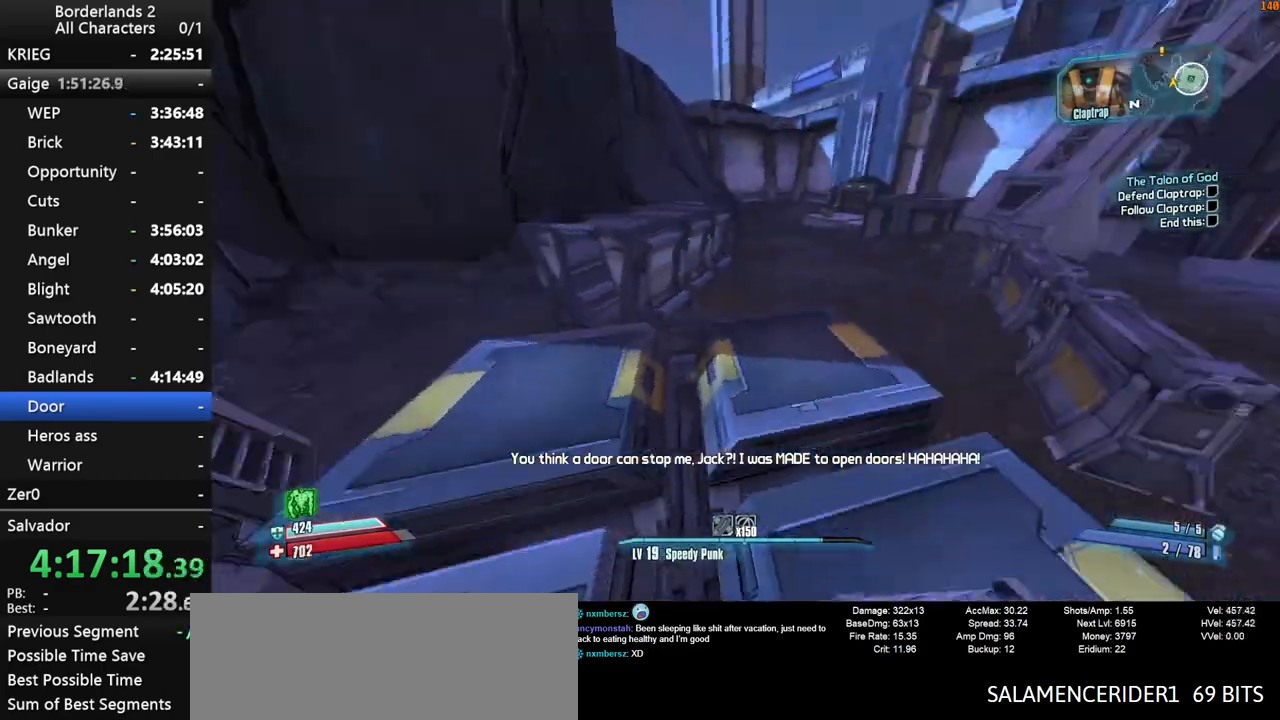
{"keys": ["shift", "space", "w"], "mouse": [], "mouse_move": "still", "events": [[50, "d", "down"], [283, "d", "up"], [417, "space", "down"]]}
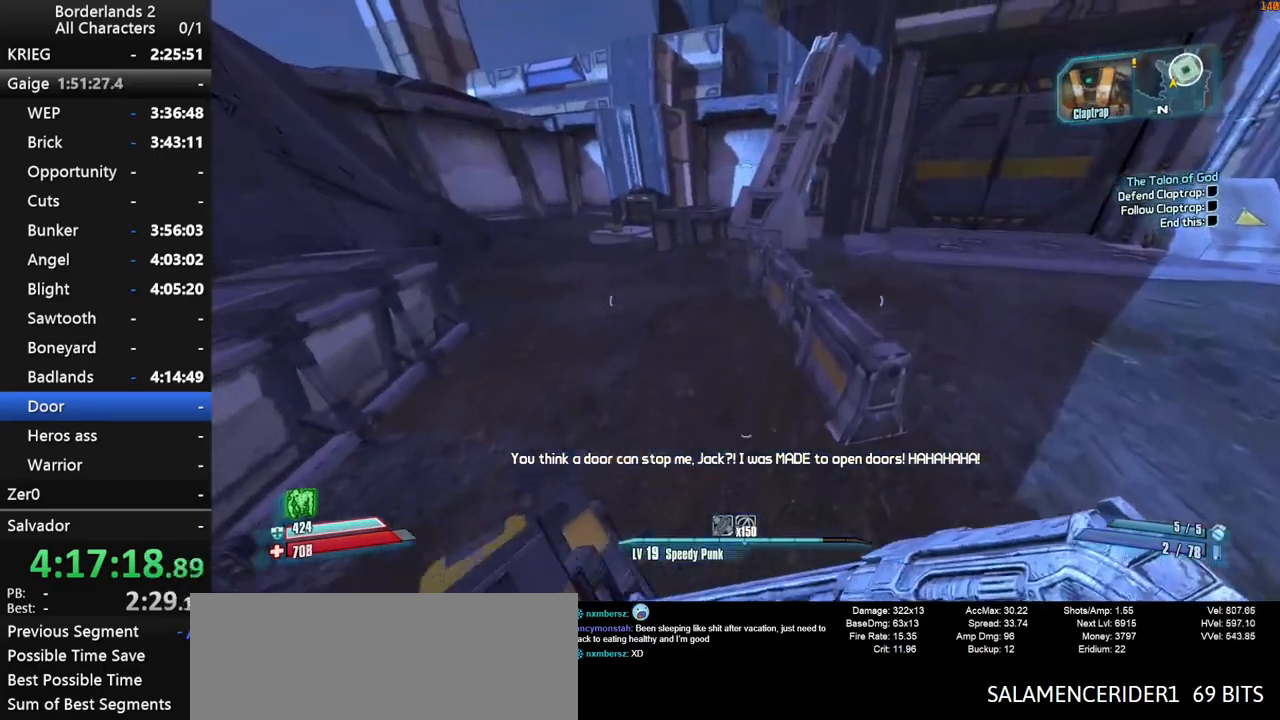
{"keys": ["d"], "mouse": [], "mouse_move": "still", "events": [[200, "d", "down"], [200, "mouse_wheel_down", "down"], [200, "shift", "up"], [200, "space", "up"], [300, "mouse_wheel_down", "up"], [300, "w", "up"], [333, "mouse_wheel_down", "down"], [433, "mouse_wheel_down", "up"]]}
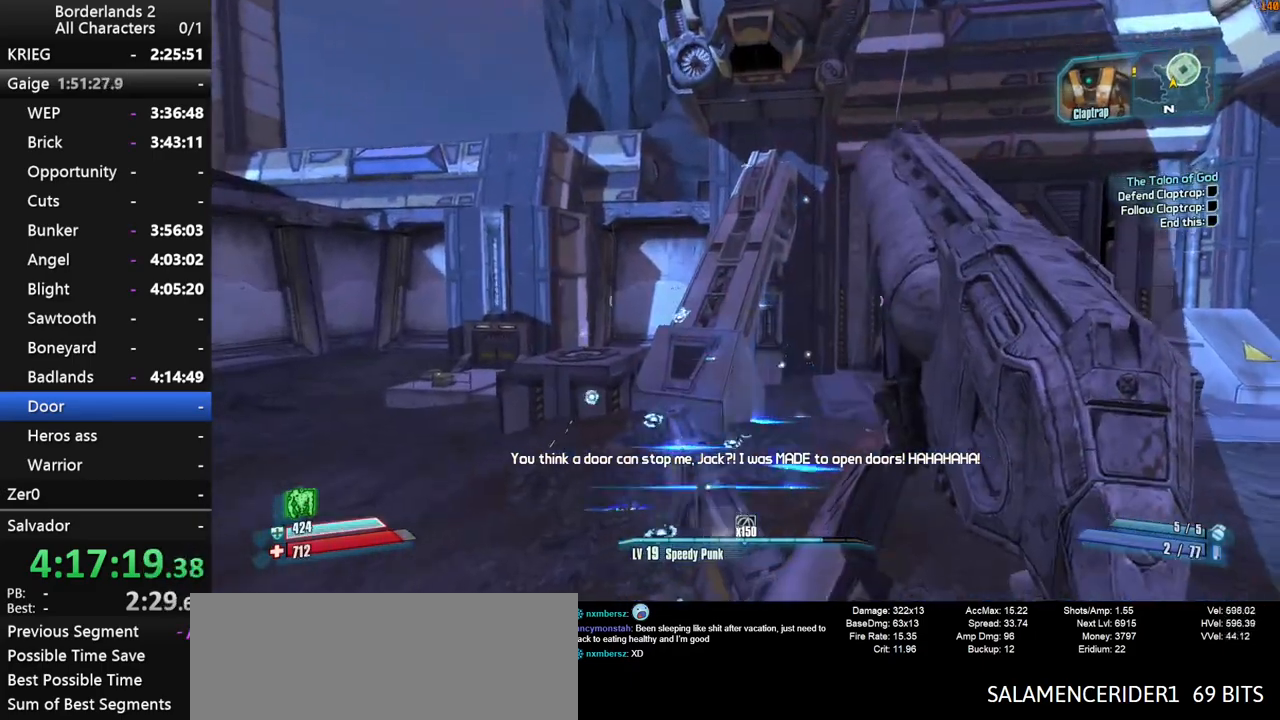
{"keys": [], "mouse": [], "mouse_move": "still", "events": [[117, "d", "up"], [267, "a", "down"], [350, "a", "up"]]}